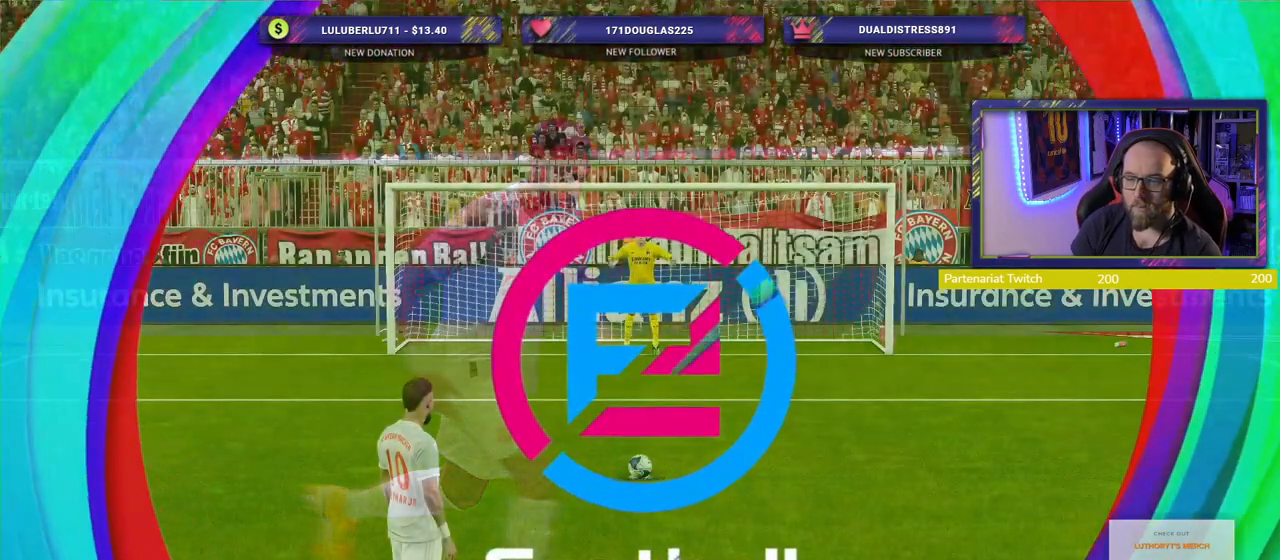
Gameplay with a controller (PlayStation layout); each line is a JSON object with the inputs held at the frame after it. "events" lists button and stick changes between this image and that frame as [ms after this image, input, new state], when the widget could be followed in between.
{"buttons": ["R2"], "left_stick": "center", "right_stick": "center", "events": [[300, "R2", "down"]]}
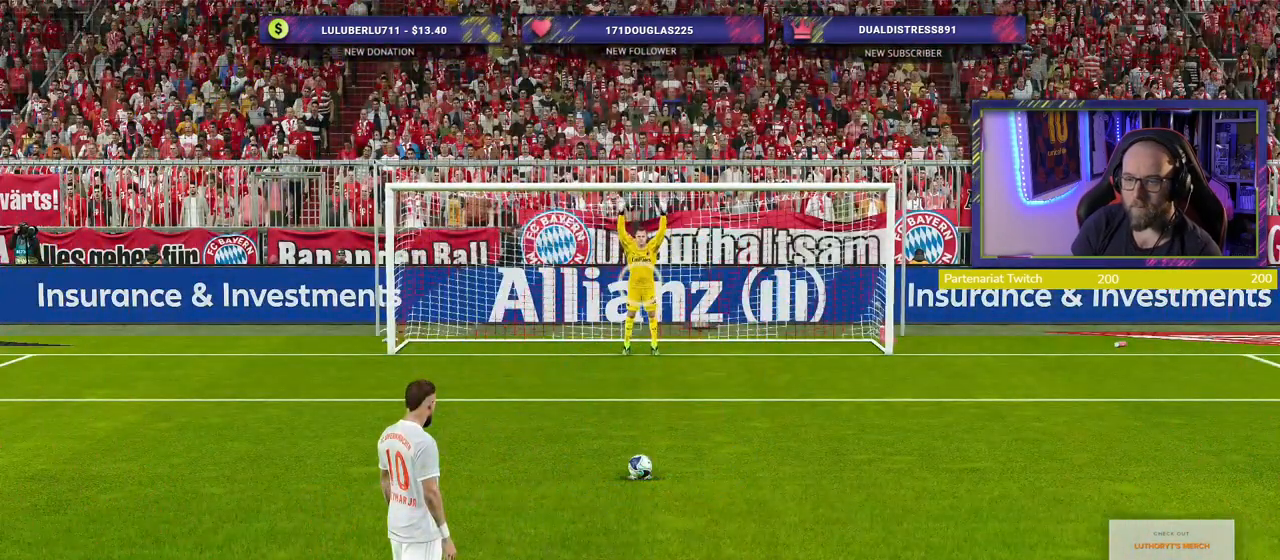
{"buttons": ["R2"], "left_stick": "down", "right_stick": "center", "events": [[420, "left_stick", "down"]]}
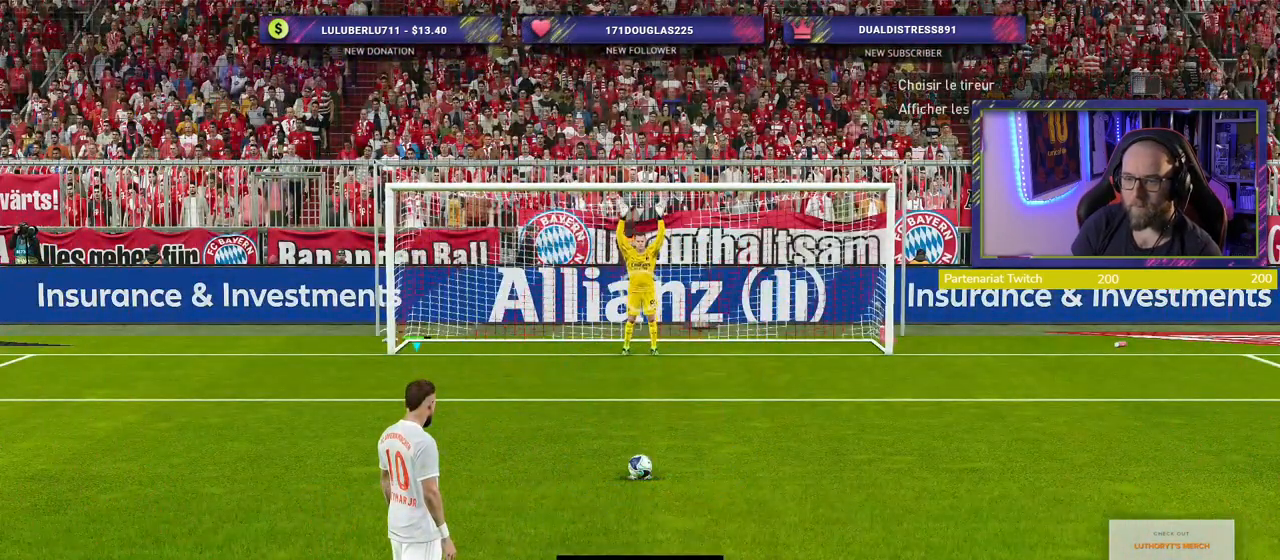
{"buttons": ["L2", "R2"], "left_stick": "down", "right_stick": "center", "events": [[160, "L2", "down"]]}
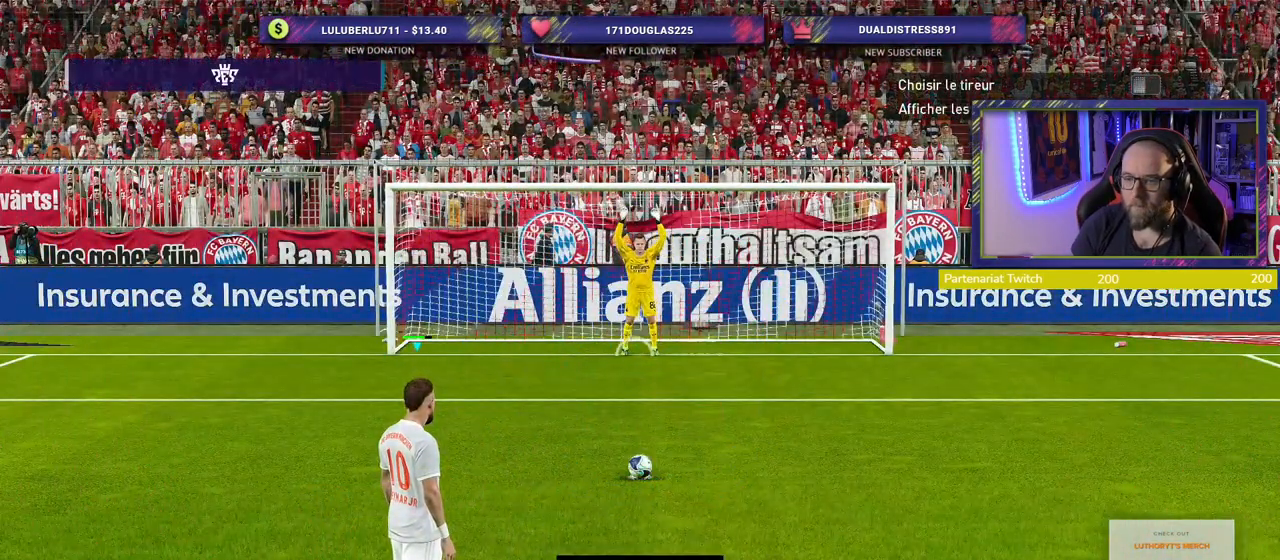
{"buttons": ["R2"], "left_stick": "down", "right_stick": "center", "events": [[160, "L2", "up"]]}
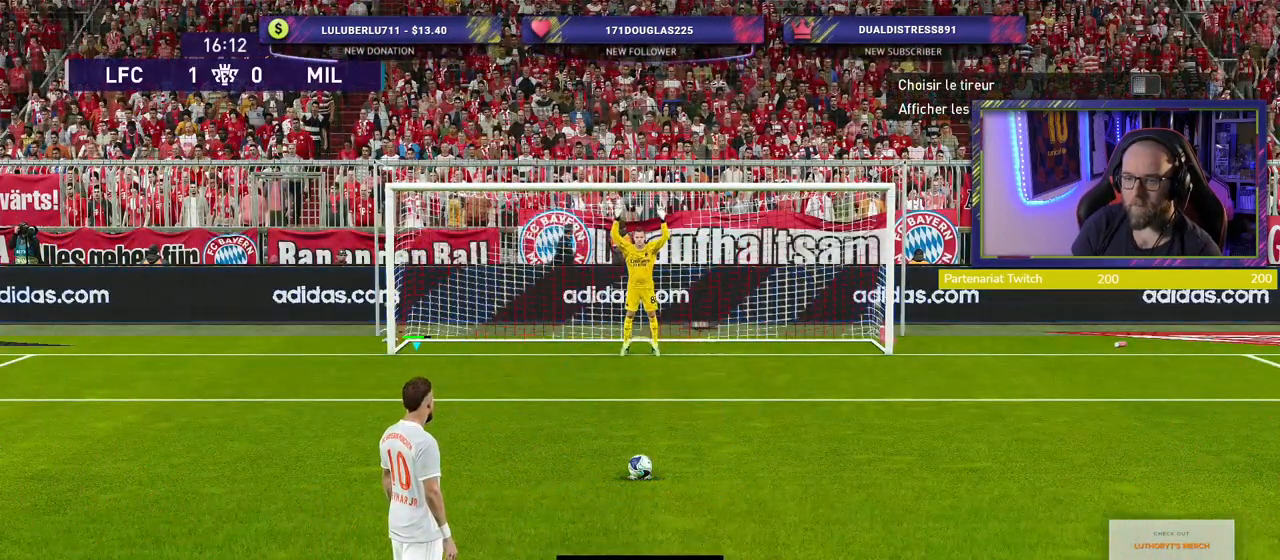
{"buttons": ["R2"], "left_stick": "down", "right_stick": "center", "events": []}
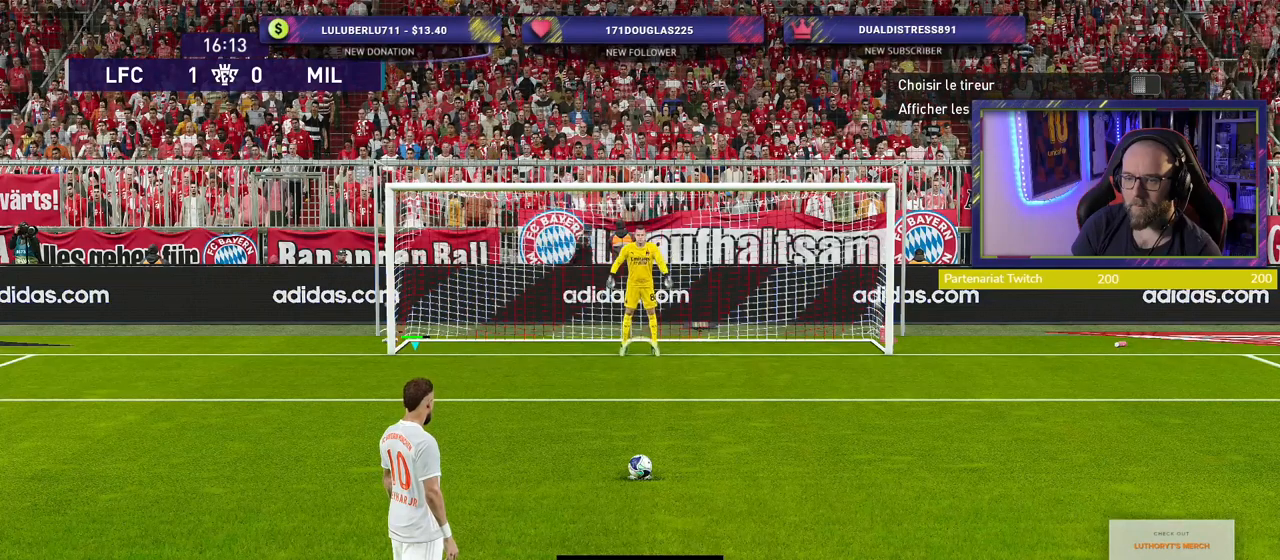
{"buttons": ["R2"], "left_stick": "down", "right_stick": "center", "events": []}
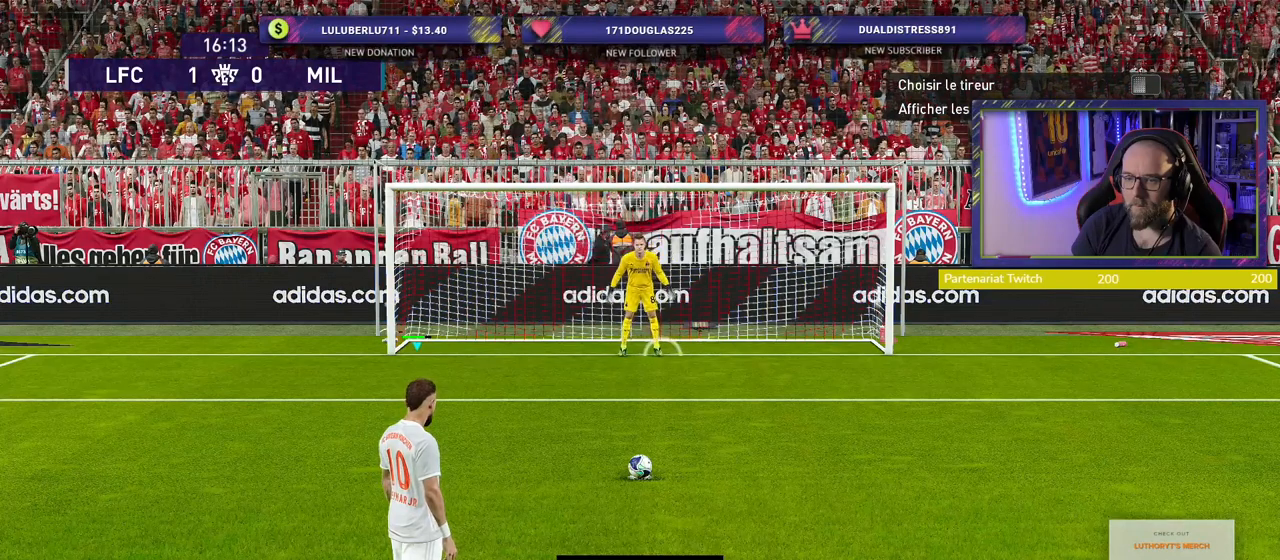
{"buttons": ["SQUARE", "R2"], "left_stick": "down", "right_stick": "center", "events": [[100, "SQUARE", "down"]]}
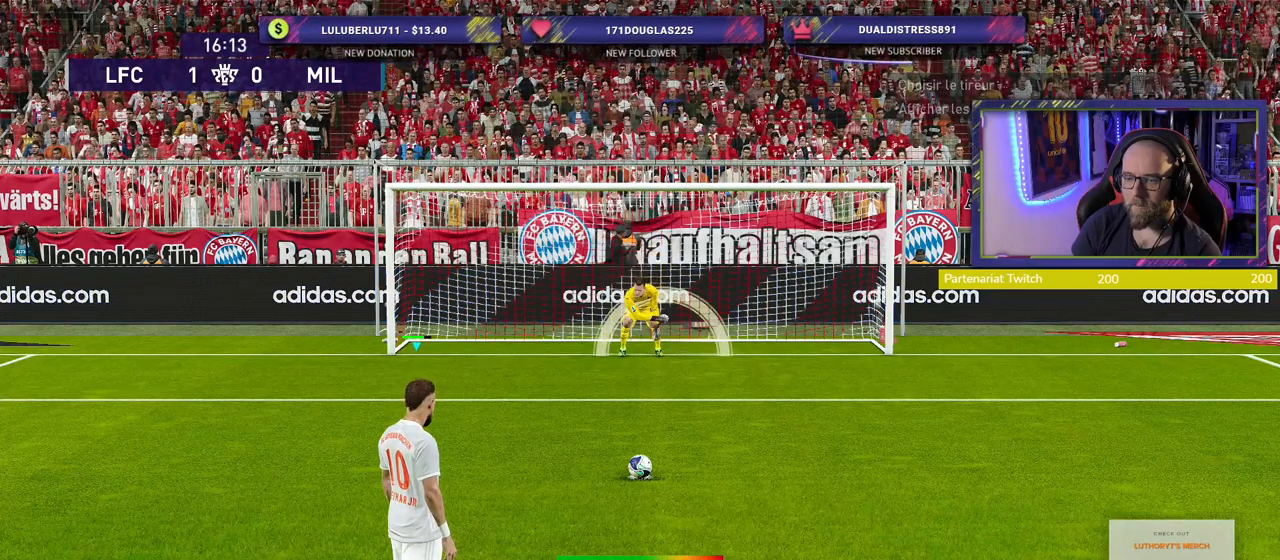
{"buttons": ["R2"], "left_stick": "down", "right_stick": "center", "events": [[100, "SQUARE", "up"]]}
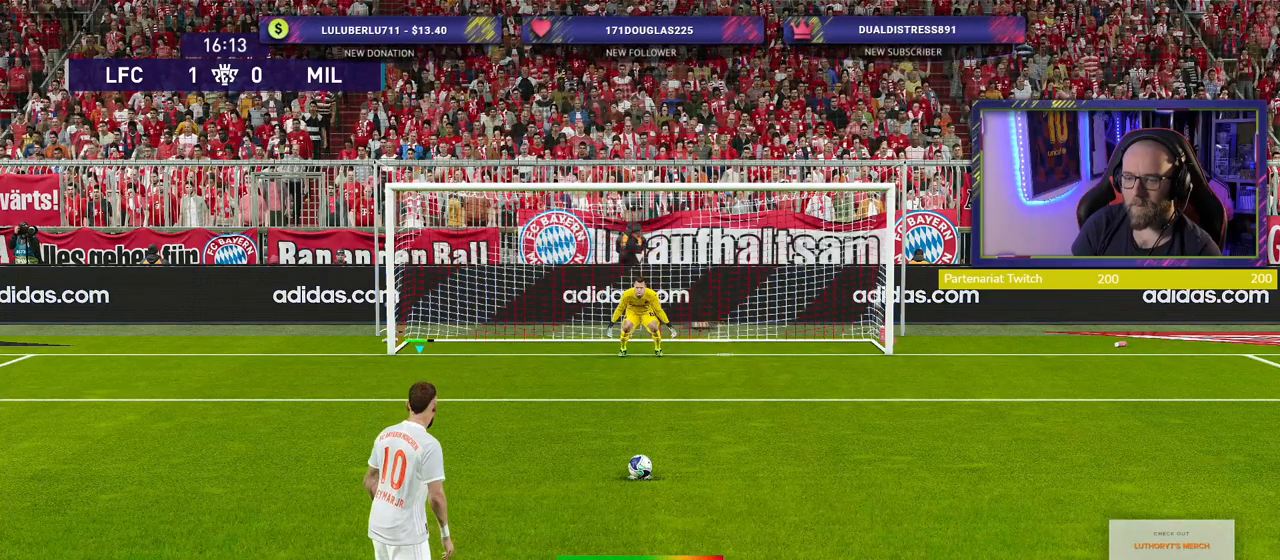
{"buttons": ["R2"], "left_stick": "down", "right_stick": "center", "events": []}
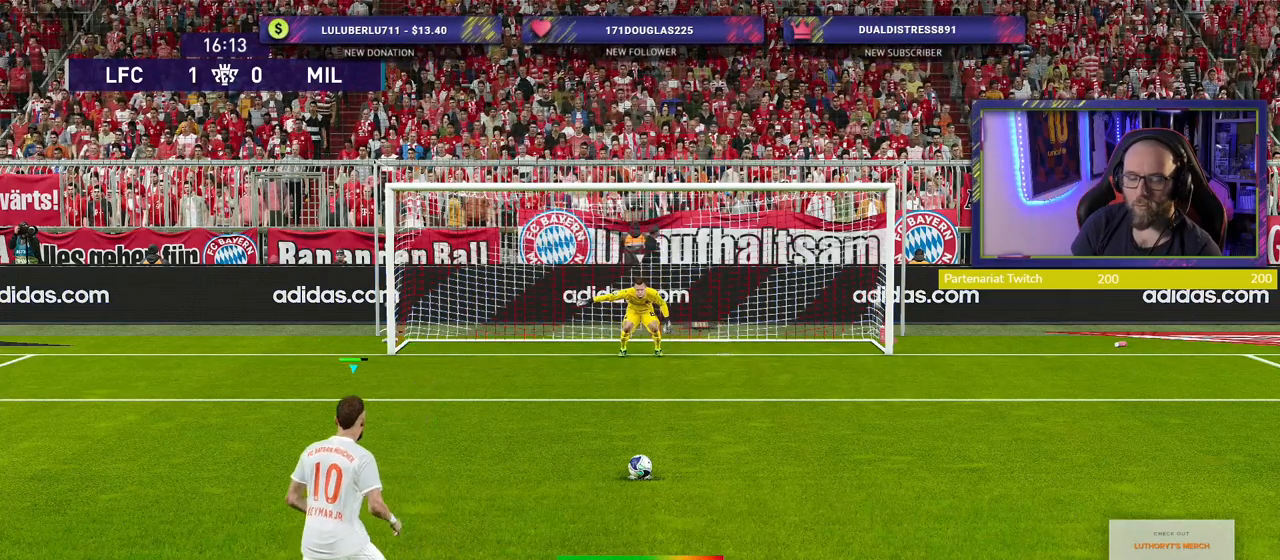
{"buttons": ["R2"], "left_stick": "down", "right_stick": "center", "events": []}
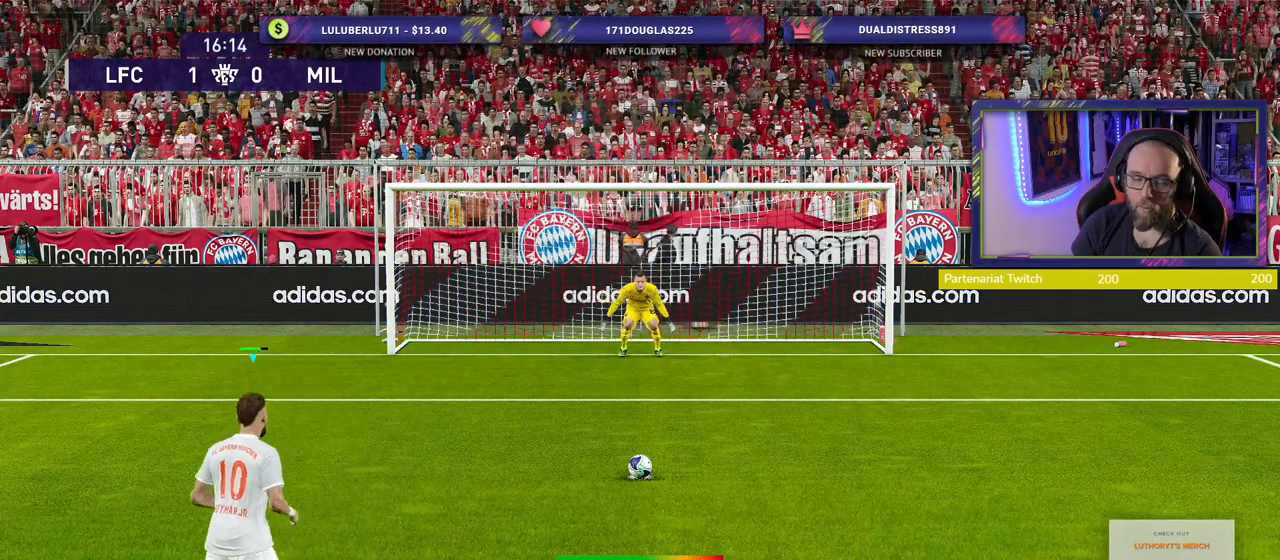
{"buttons": ["R2"], "left_stick": "down", "right_stick": "center", "events": []}
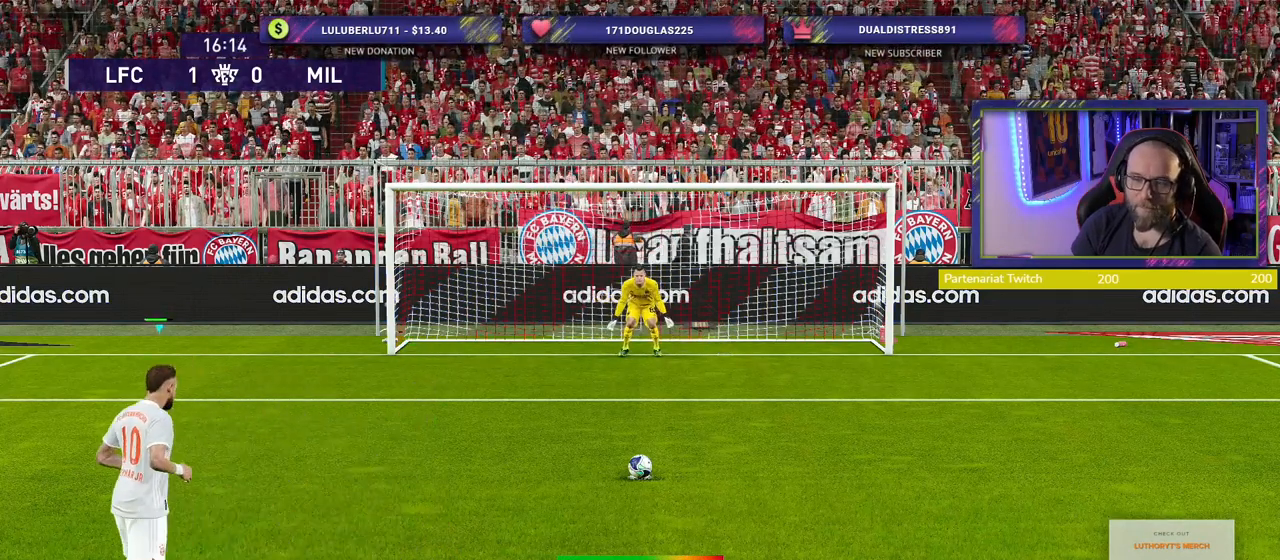
{"buttons": ["R2"], "left_stick": "down", "right_stick": "center", "events": []}
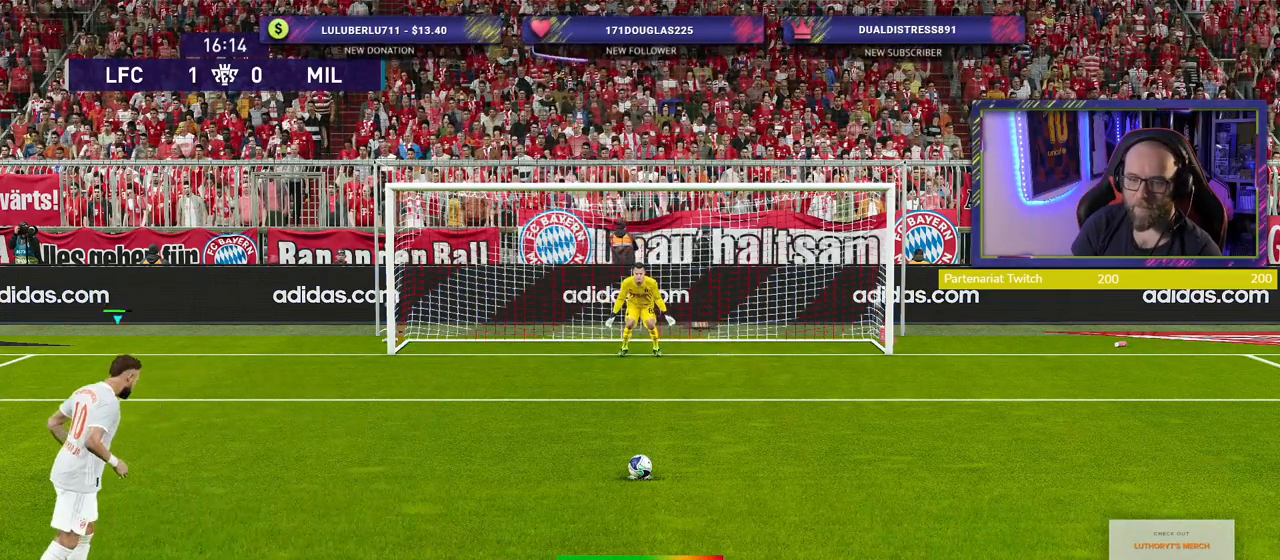
{"buttons": ["R2"], "left_stick": "down", "right_stick": "center", "events": []}
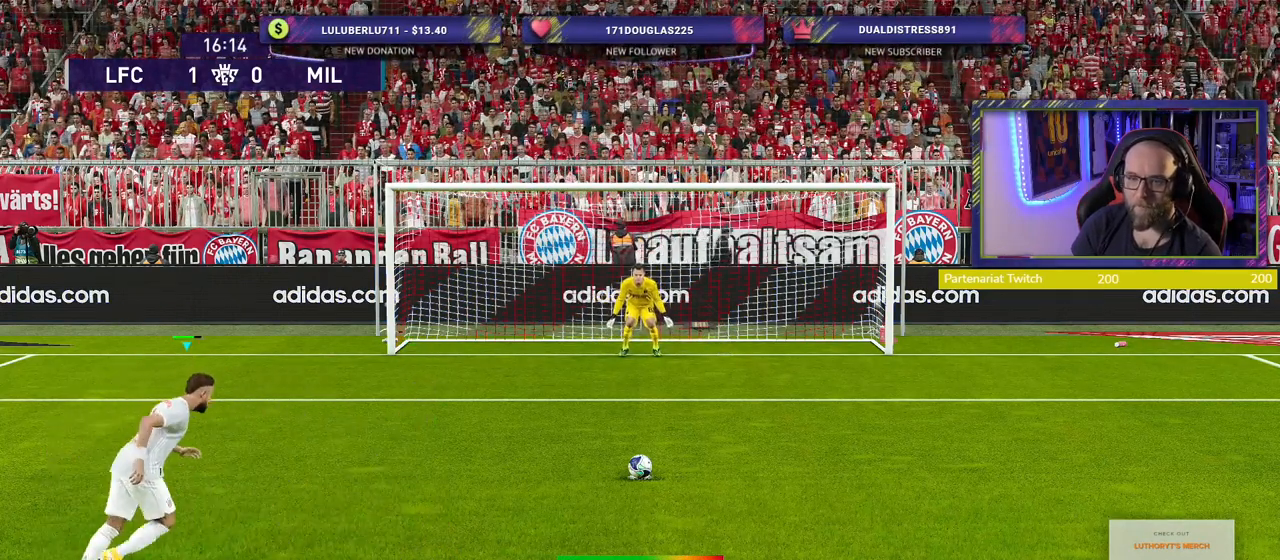
{"buttons": ["R2"], "left_stick": "down", "right_stick": "center", "events": []}
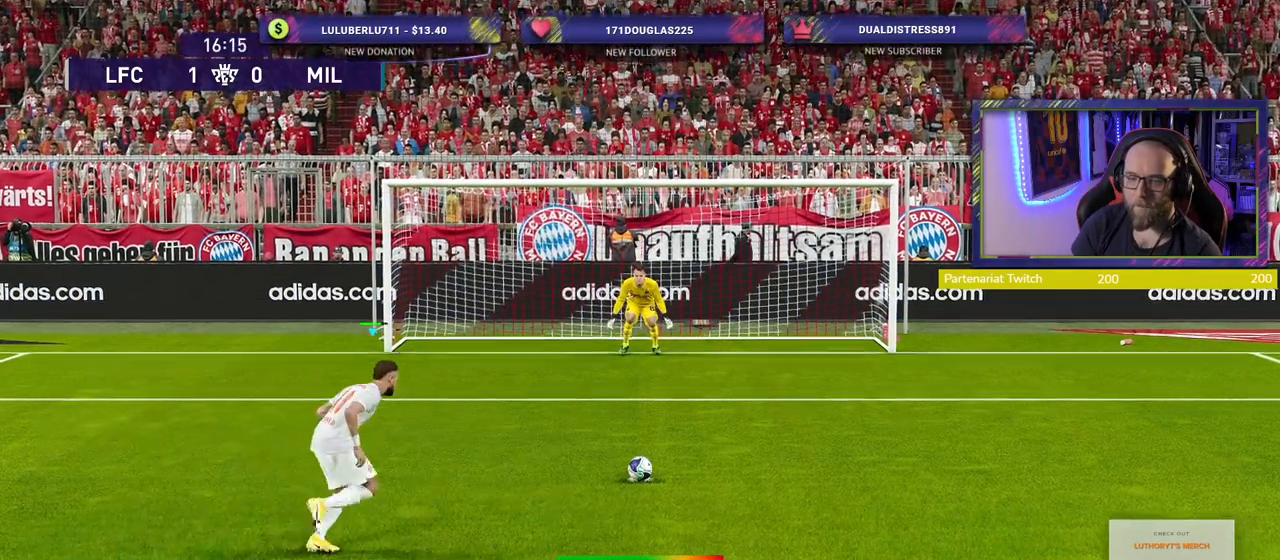
{"buttons": ["R2"], "left_stick": "down", "right_stick": "center", "events": []}
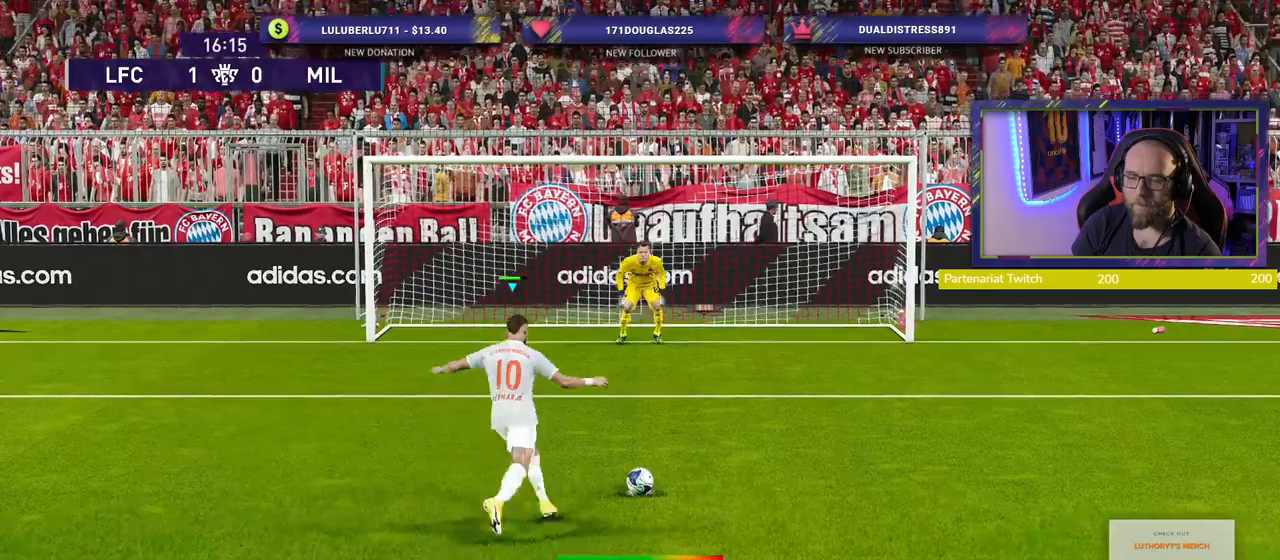
{"buttons": ["R2"], "left_stick": "down", "right_stick": "center", "events": []}
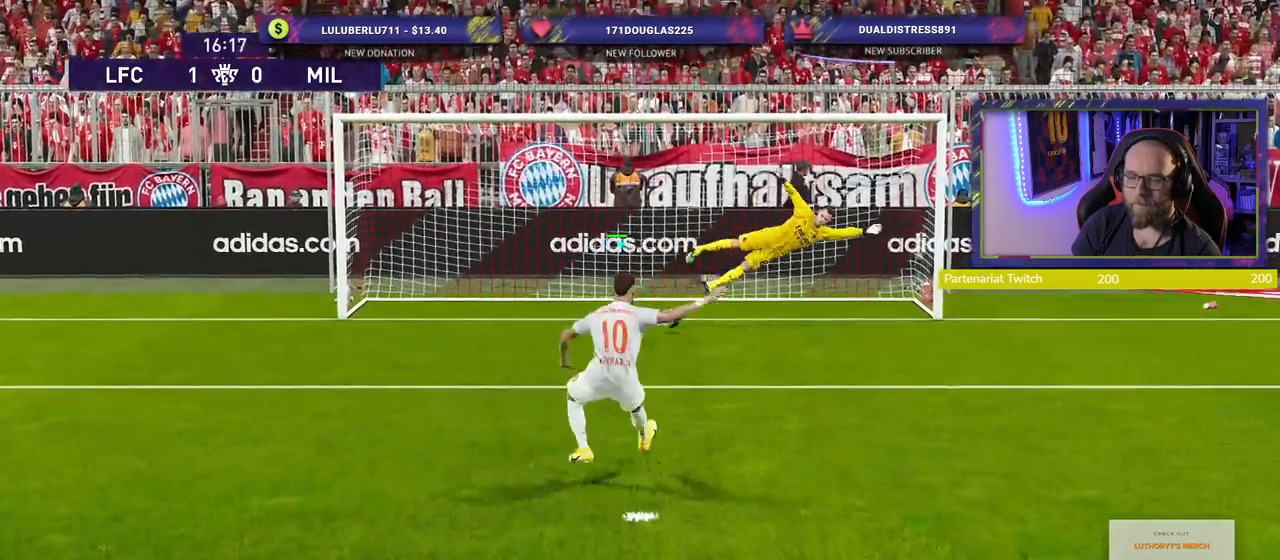
{"buttons": [], "left_stick": "center", "right_stick": "center", "events": [[140, "left_stick", "center"], [160, "R2", "up"]]}
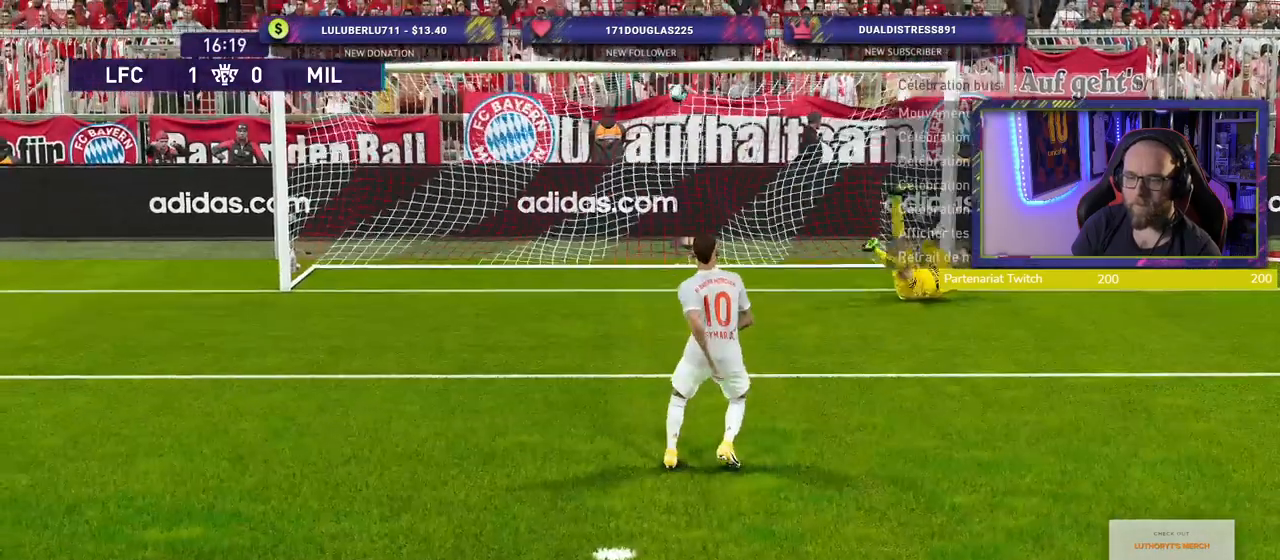
{"buttons": ["START"], "left_stick": "center", "right_stick": "center", "events": [[20, "START", "down"], [160, "START", "up"], [260, "START", "down"], [360, "START", "up"], [480, "START", "down"]]}
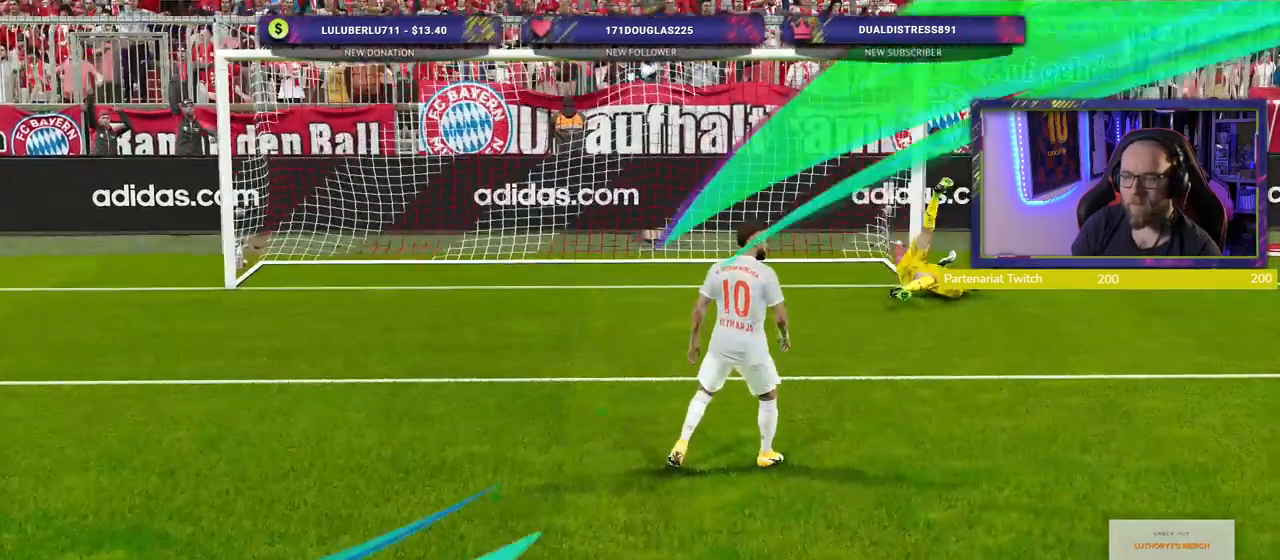
{"buttons": [], "left_stick": "center", "right_stick": "center", "events": [[80, "START", "up"], [180, "START", "down"], [280, "START", "up"]]}
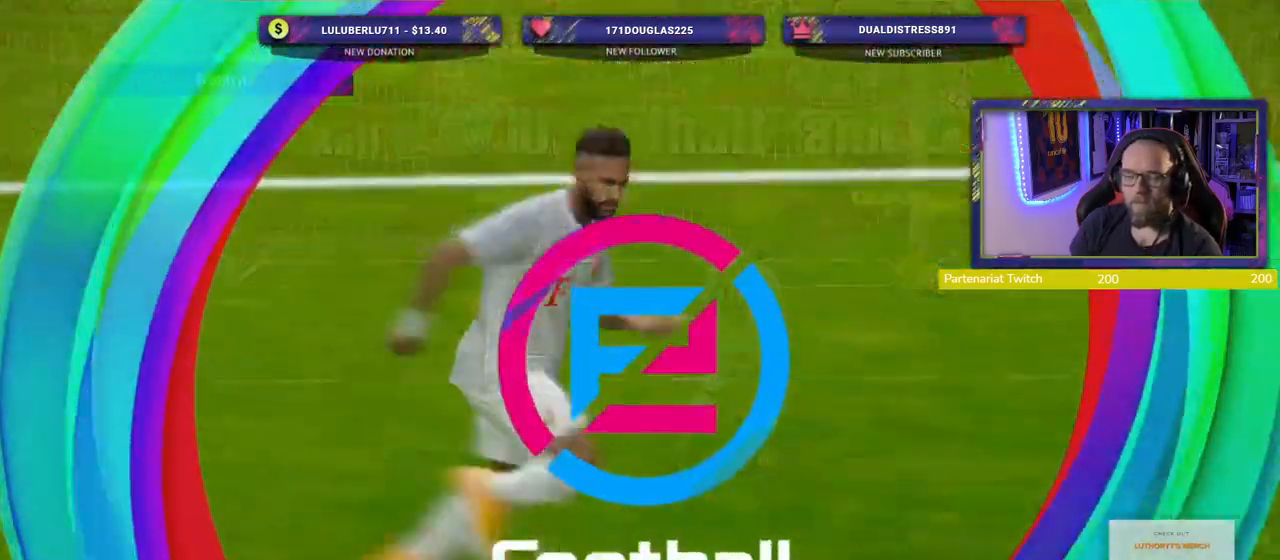
{"buttons": ["START"], "left_stick": "center", "right_stick": "center", "events": [[40, "START", "down"], [160, "START", "up"], [300, "START", "down"], [380, "START", "up"], [440, "START", "down"]]}
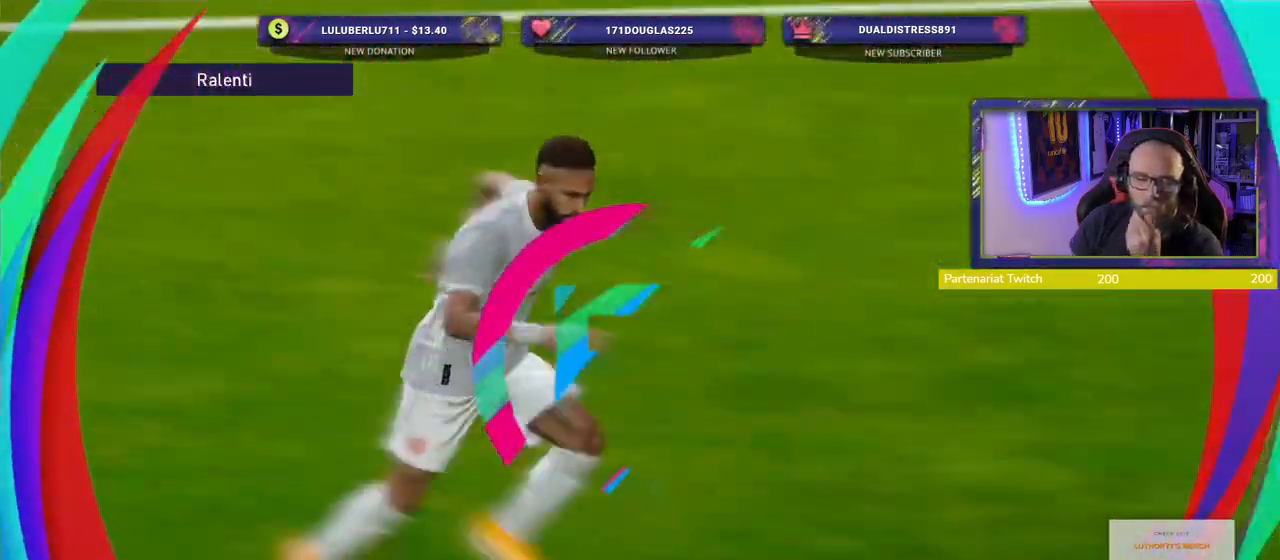
{"buttons": ["START"], "left_stick": "center", "right_stick": "down", "events": [[80, "START", "up"], [200, "START", "down"], [200, "right_stick", "down"], [340, "START", "up"], [400, "START", "down"]]}
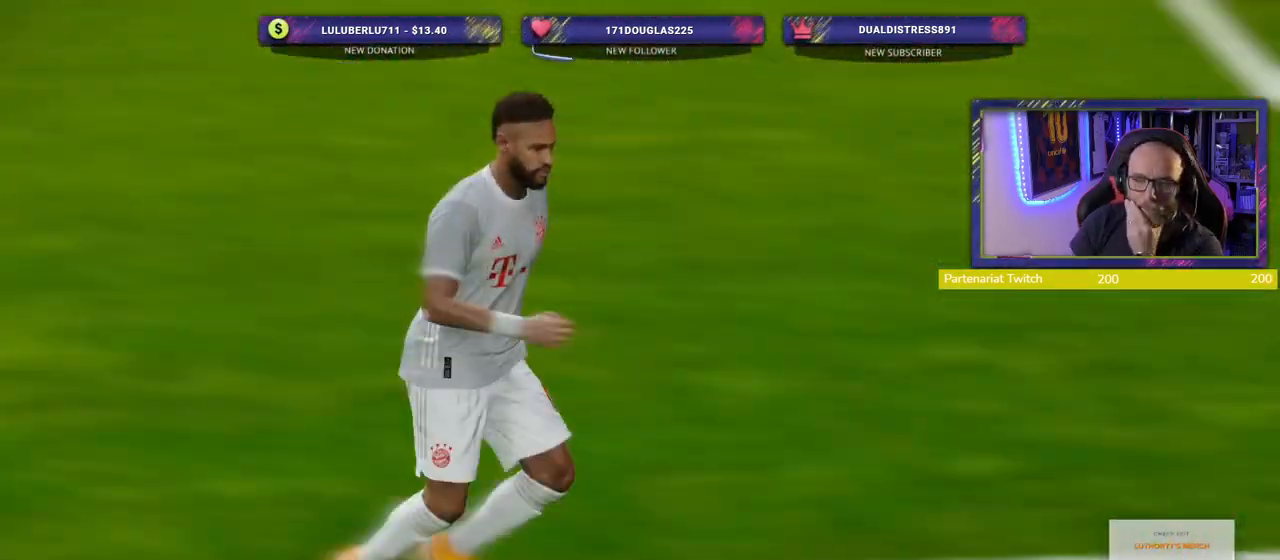
{"buttons": [], "left_stick": "center", "right_stick": "center", "events": [[40, "START", "up"], [140, "START", "down"], [260, "START", "up"], [380, "right_stick", "center"]]}
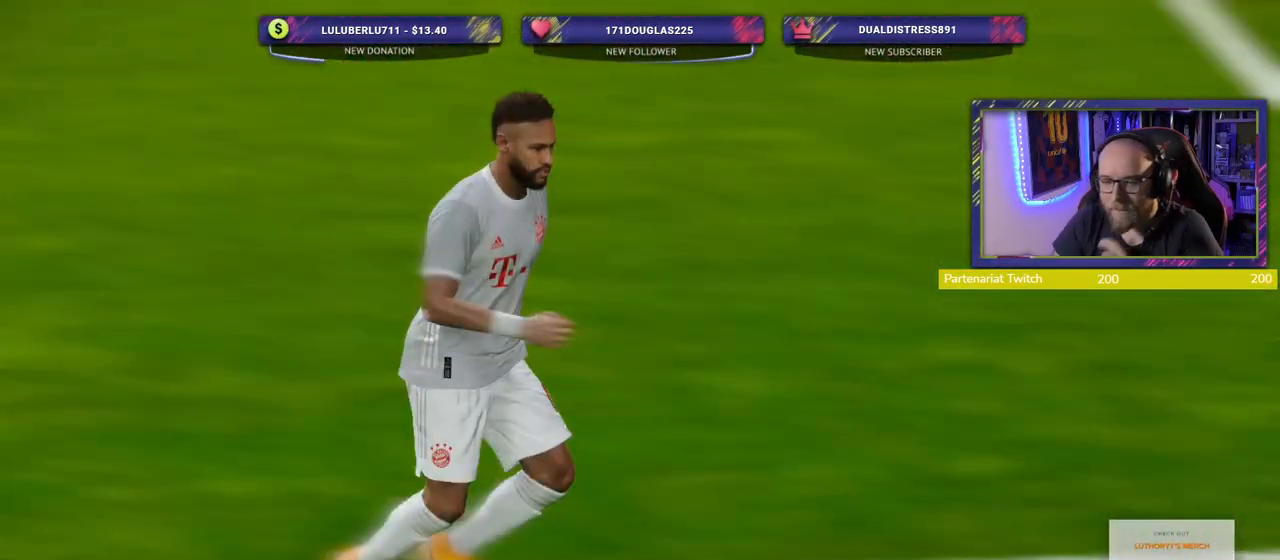
{"buttons": [], "left_stick": "center", "right_stick": "center", "events": []}
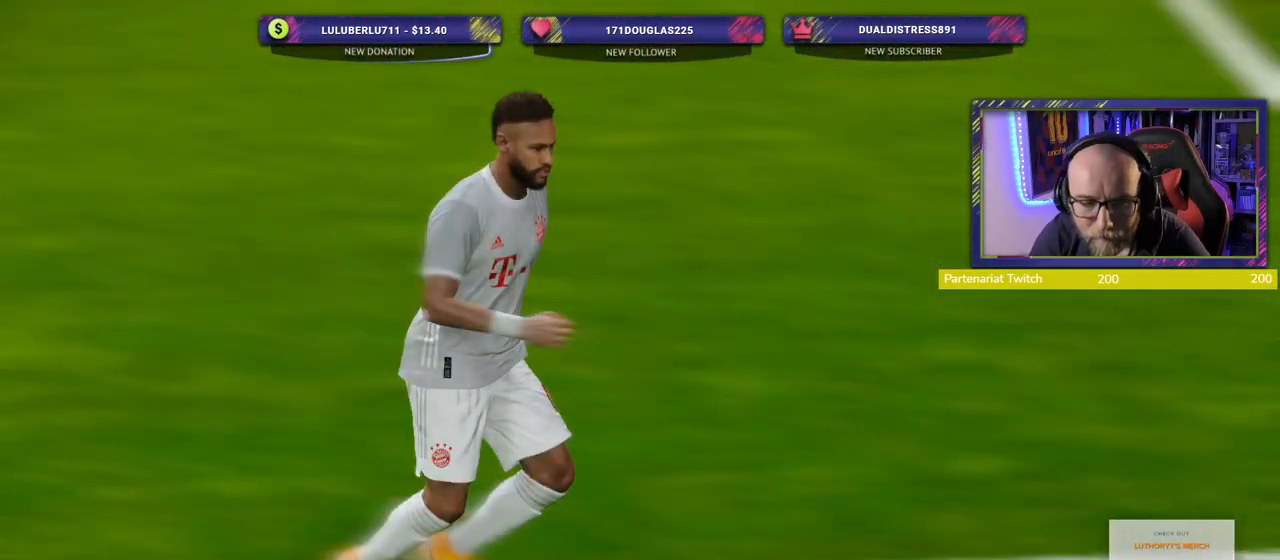
{"buttons": [], "left_stick": "center", "right_stick": "center", "events": []}
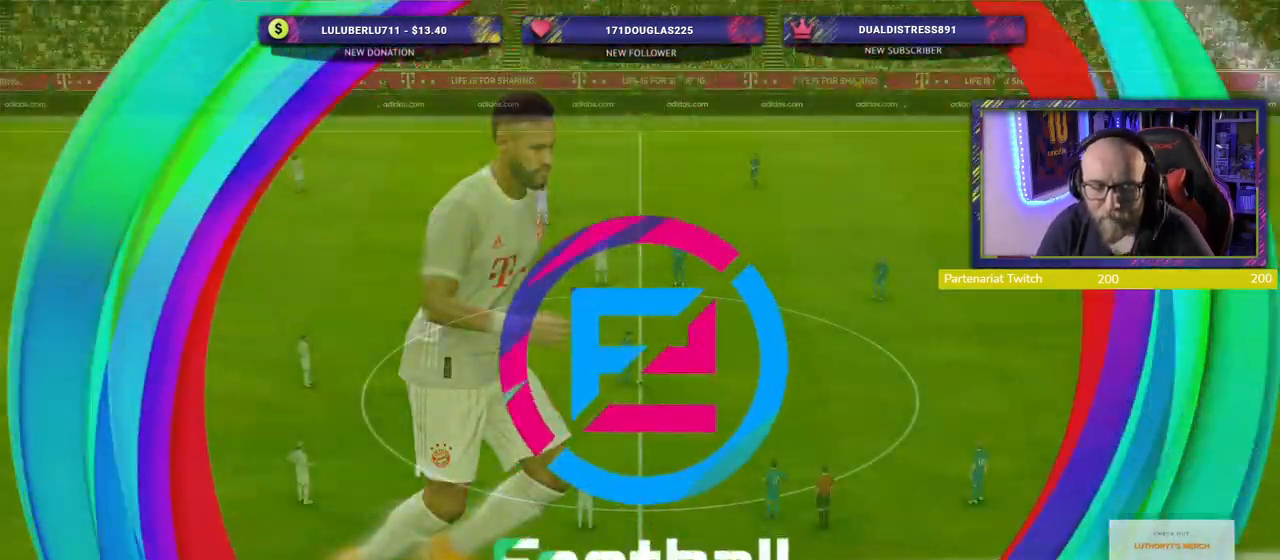
{"buttons": [], "left_stick": "center", "right_stick": "center", "events": []}
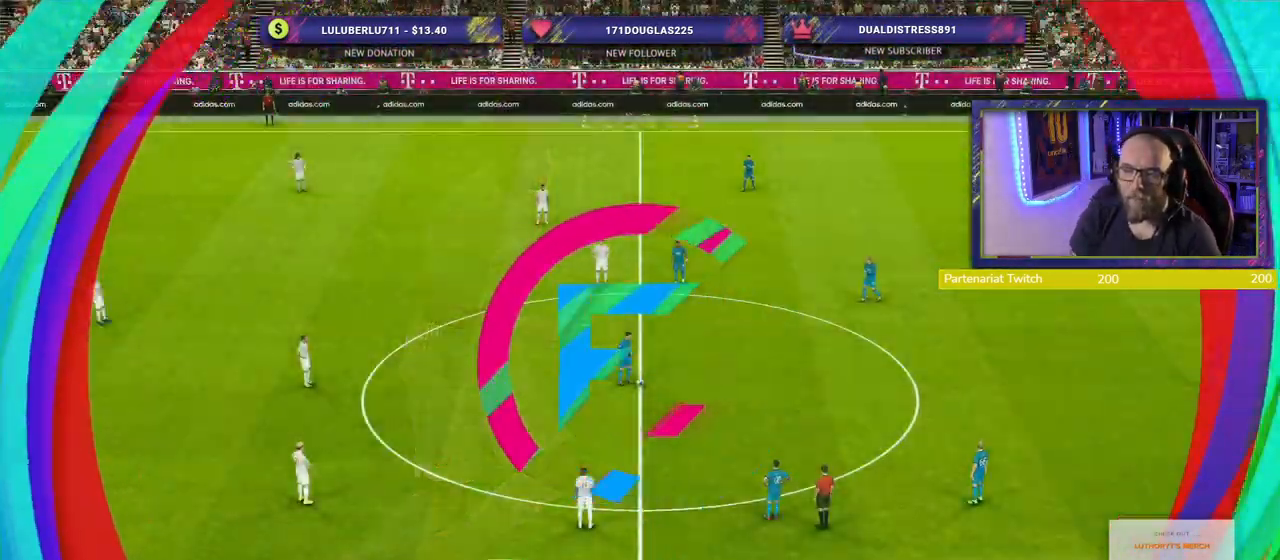
{"buttons": [], "left_stick": "center", "right_stick": "center", "events": [[240, "L1", "down"], [400, "L1", "up"]]}
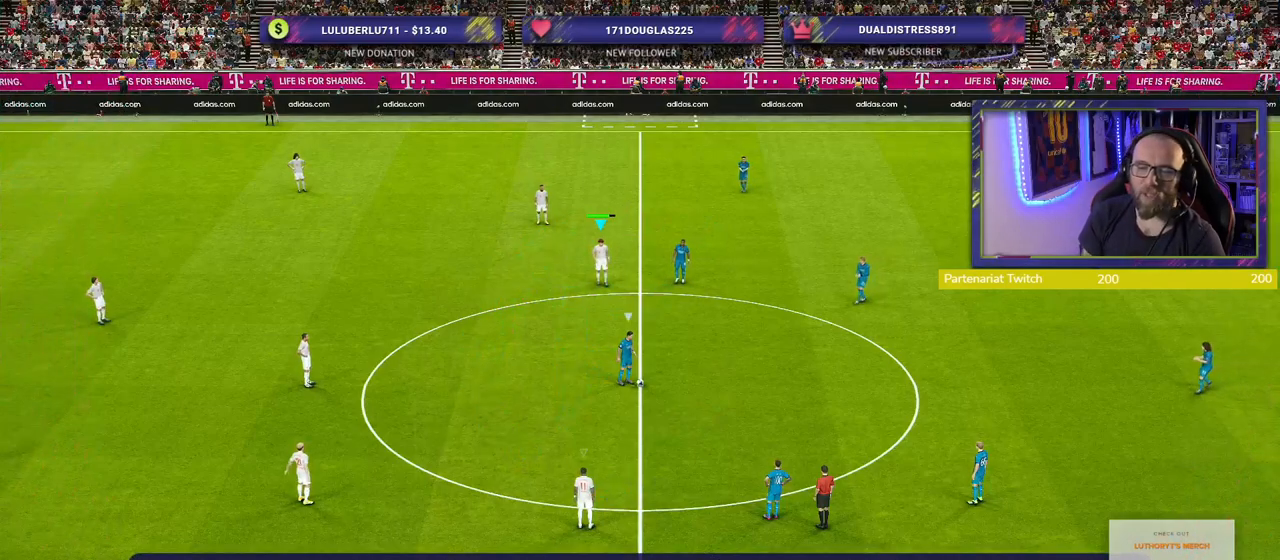
{"buttons": ["R2"], "left_stick": "up-right", "right_stick": "center", "events": [[60, "left_stick", "up-right"], [180, "L1", "down"], [200, "R2", "down"], [320, "L1", "up"]]}
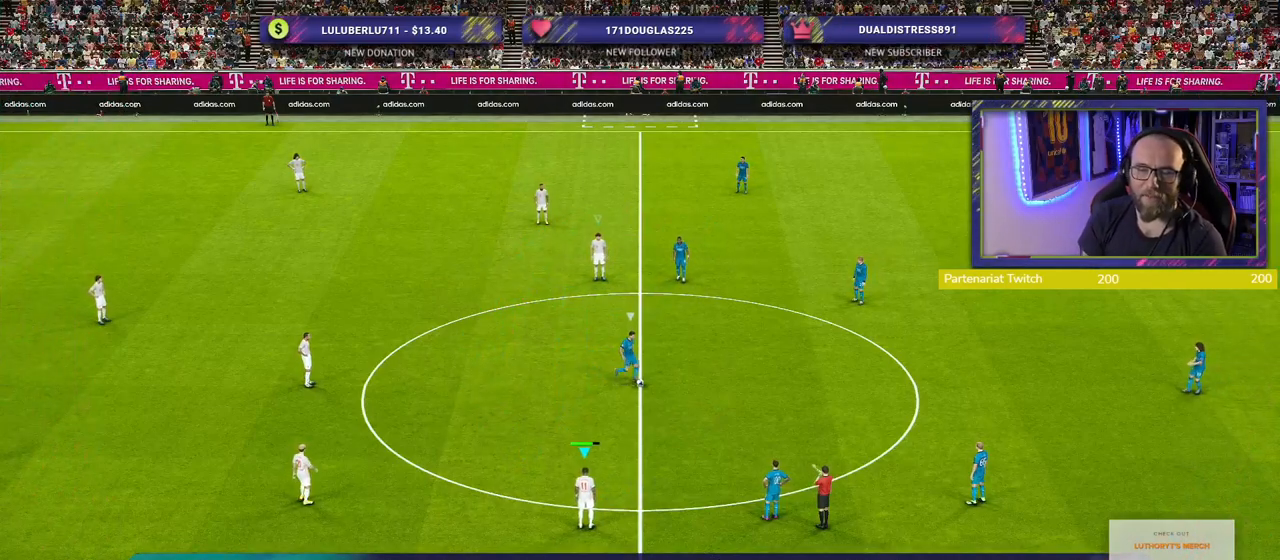
{"buttons": ["SQUARE", "R2"], "left_stick": "up-right", "right_stick": "center", "events": [[20, "SQUARE", "down"]]}
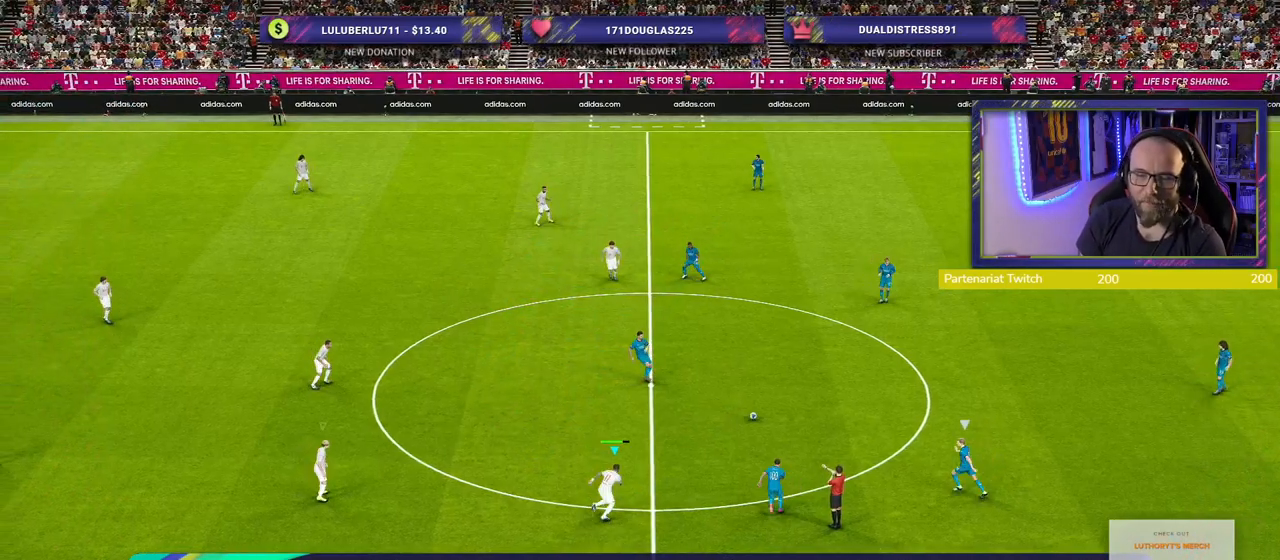
{"buttons": ["SQUARE", "R2"], "left_stick": "up-right", "right_stick": "center", "events": []}
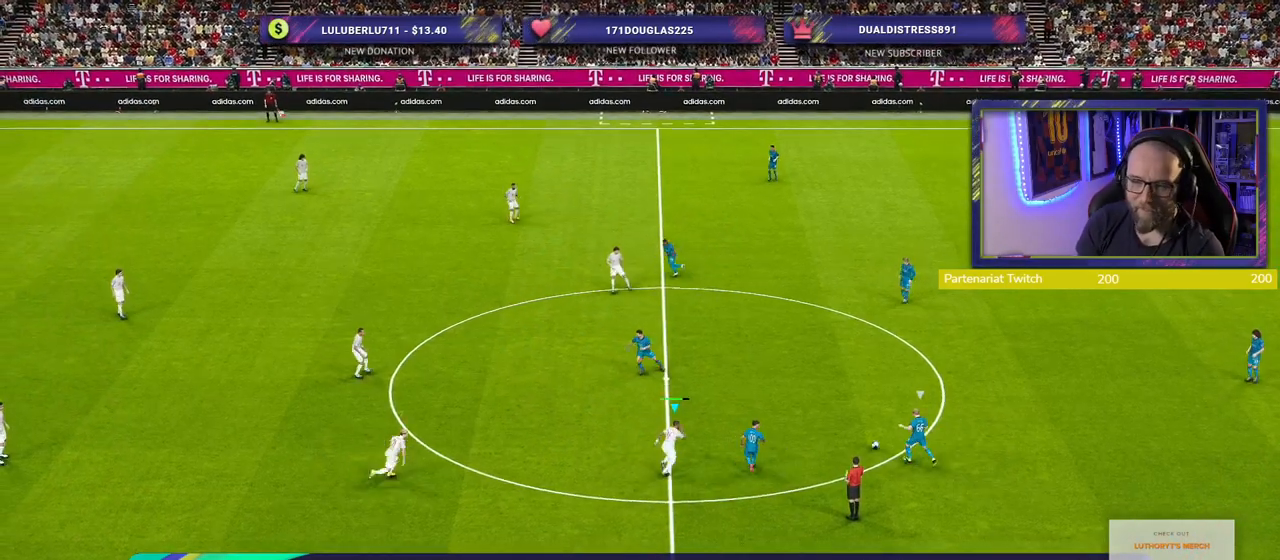
{"buttons": ["SQUARE", "R2"], "left_stick": "up-left", "right_stick": "center", "events": [[100, "left_stick", "up"], [440, "left_stick", "up-left"]]}